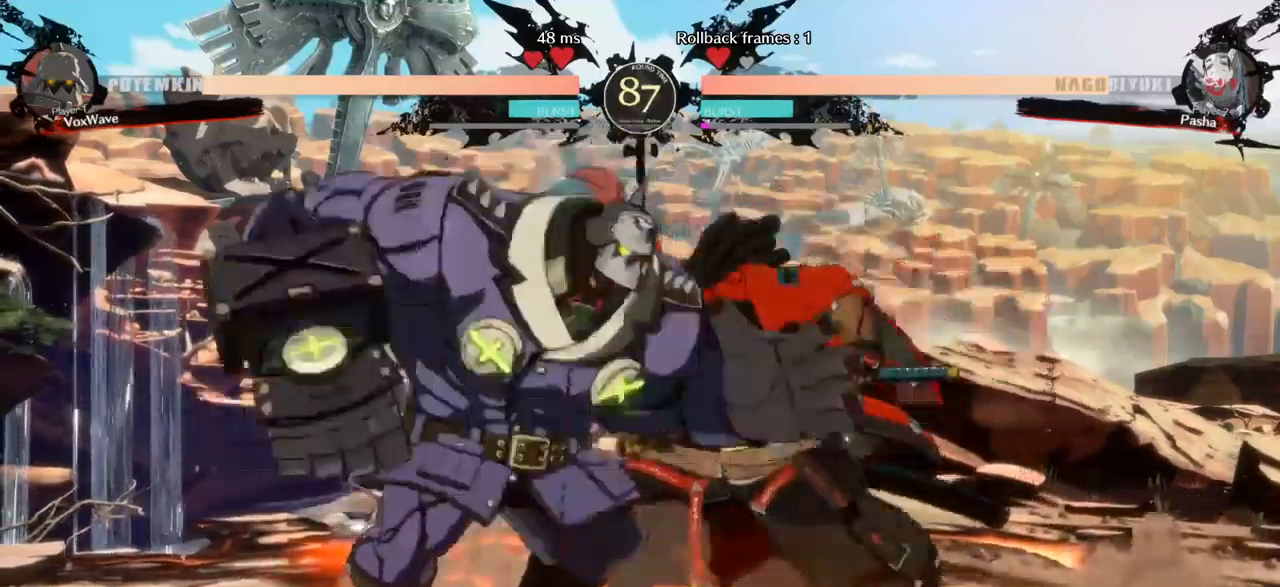
Gameplay with a controller (arcade stick); each line is a JSON object with the inputs held at the frame after it. "events" lists button and stick changes between this image and that frame as [ms after this image, input, new state], when the widget could be followed in between. Not read: L3 R3.
{"buttons": [], "left_stick": "left", "events": [[50, "L1", "up"], [83, "L1", "down"], [167, "L1", "up"]]}
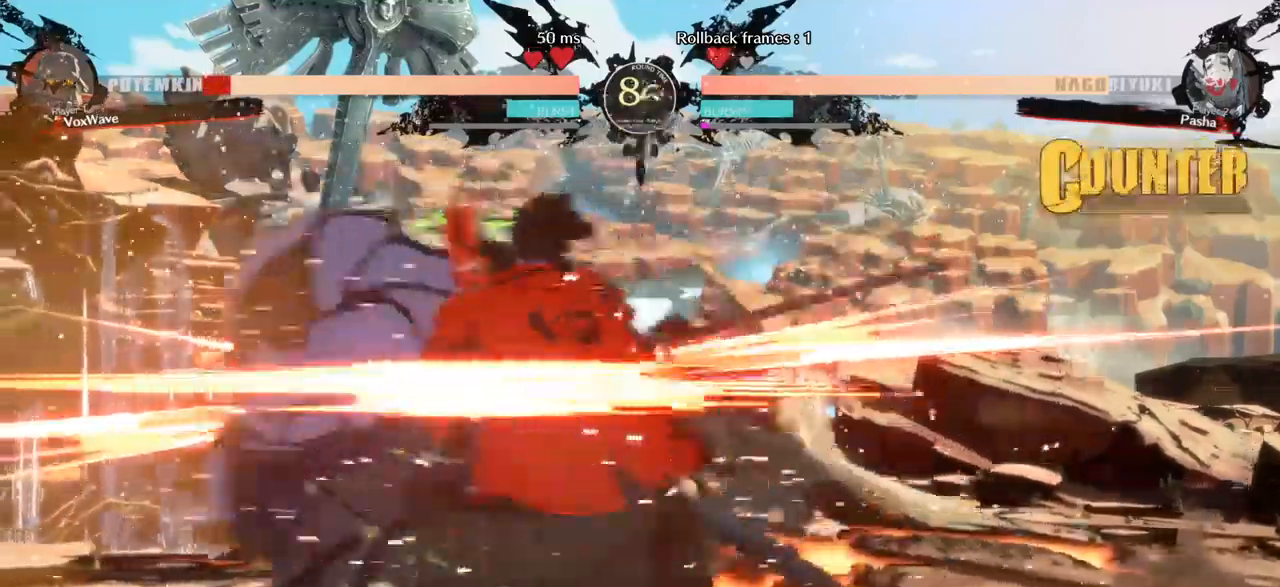
{"buttons": [], "left_stick": "down-left", "events": [[17, "left_stick", "down-left"]]}
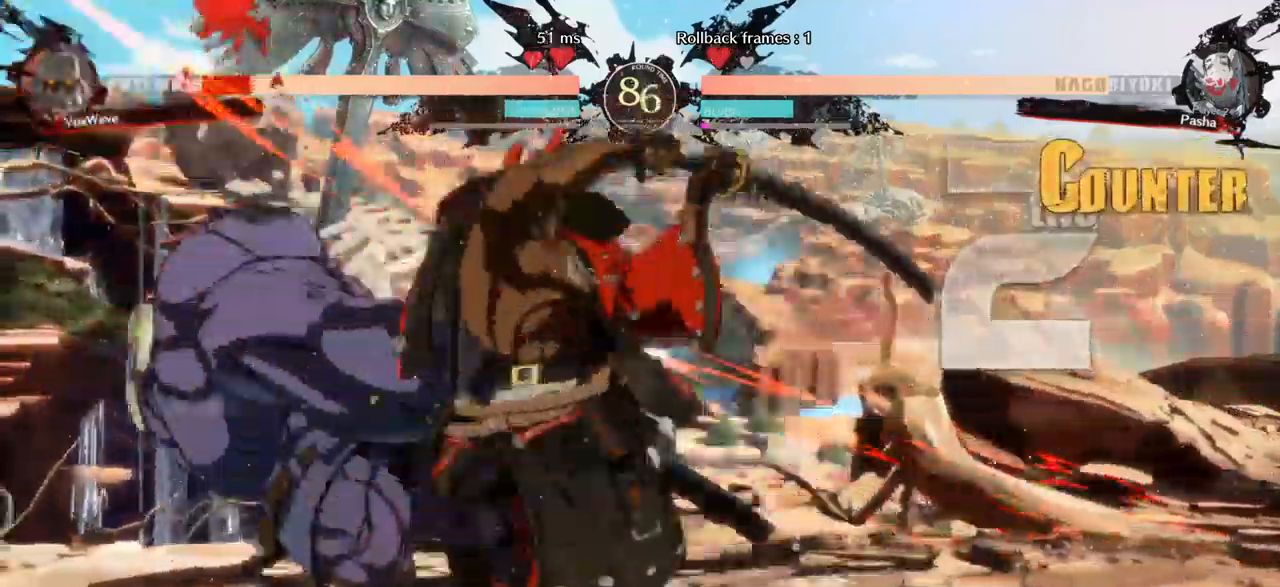
{"buttons": [], "left_stick": "down-left"}
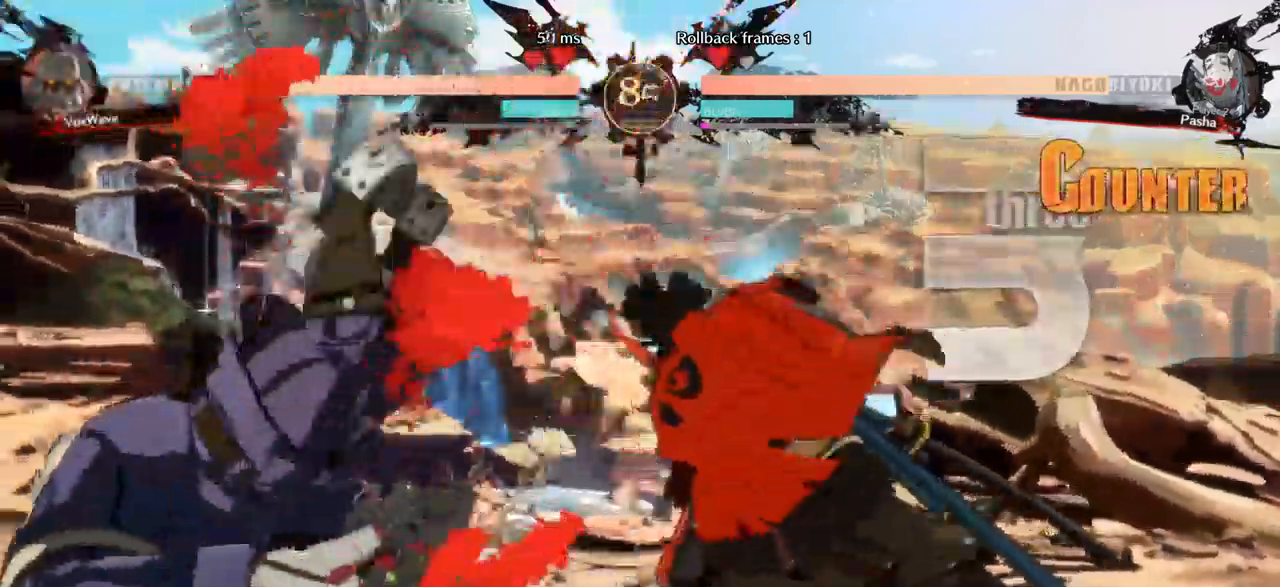
{"buttons": ["SQUARE"], "left_stick": "down-left", "events": [[233, "SQUARE", "down"]]}
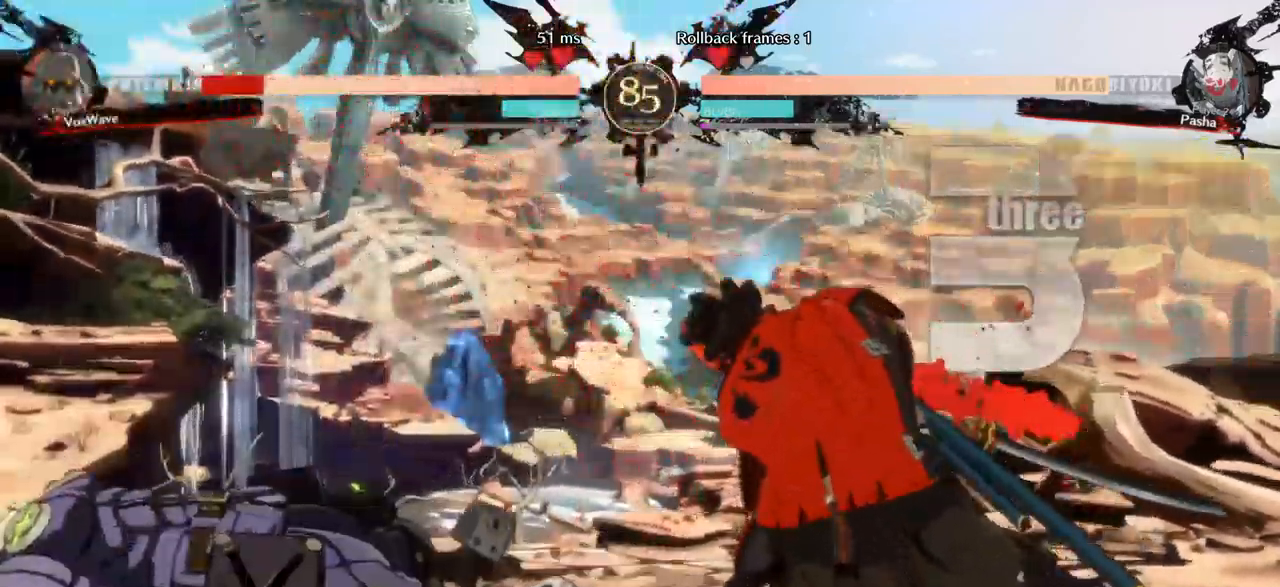
{"buttons": [], "left_stick": "down-left", "events": [[33, "SQUARE", "up"]]}
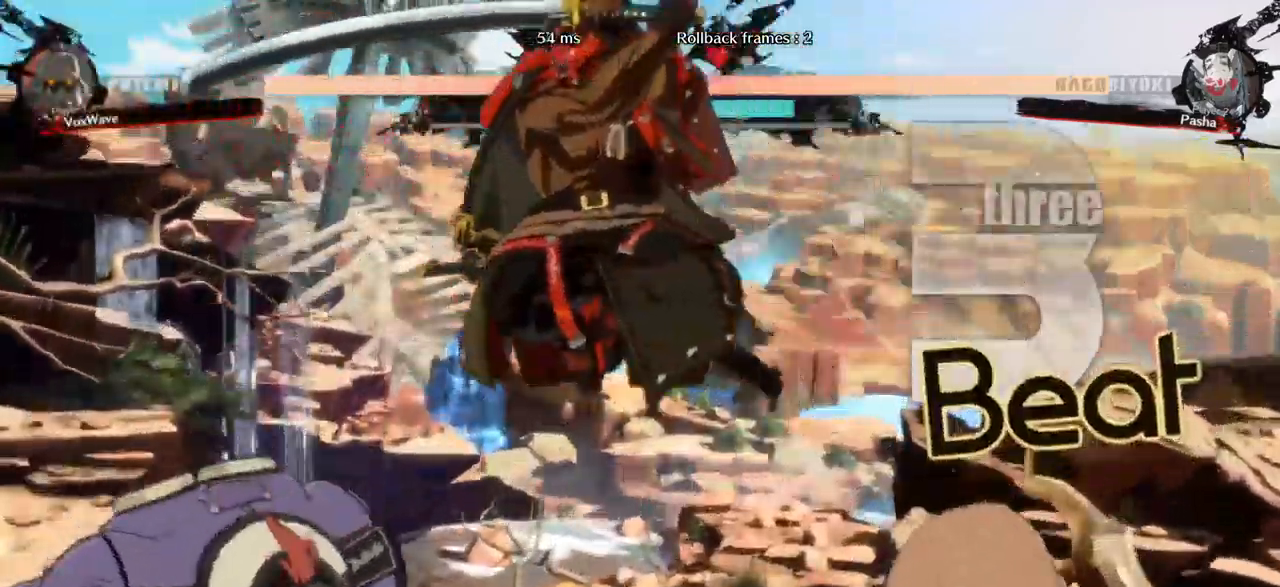
{"buttons": [], "left_stick": "left", "events": [[67, "left_stick", "left"]]}
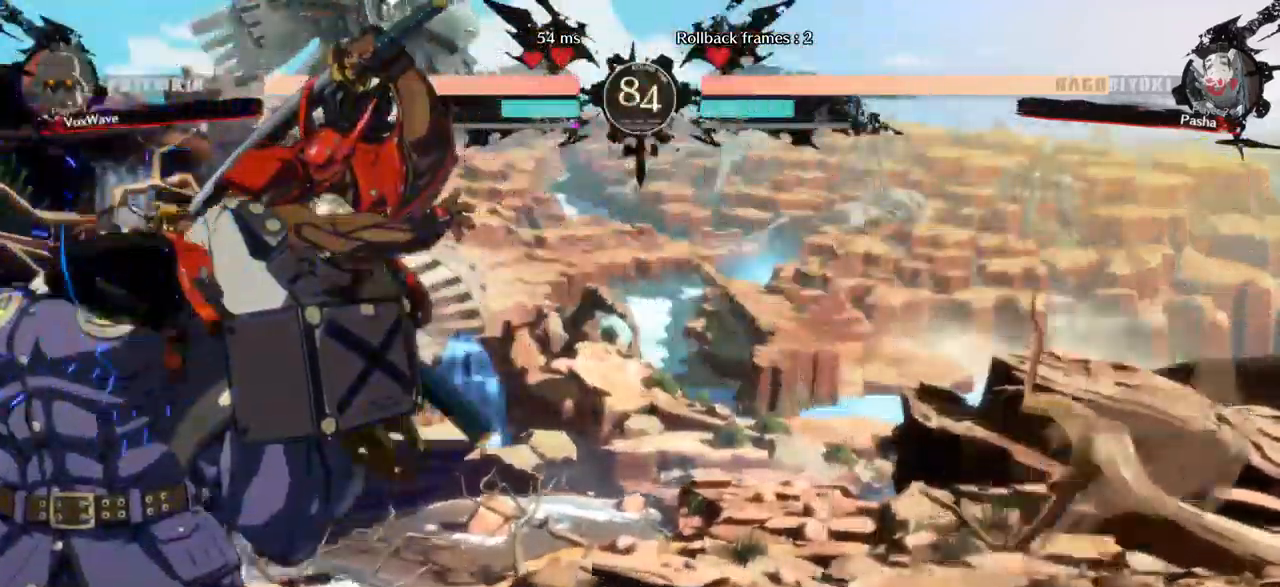
{"buttons": [], "left_stick": "left"}
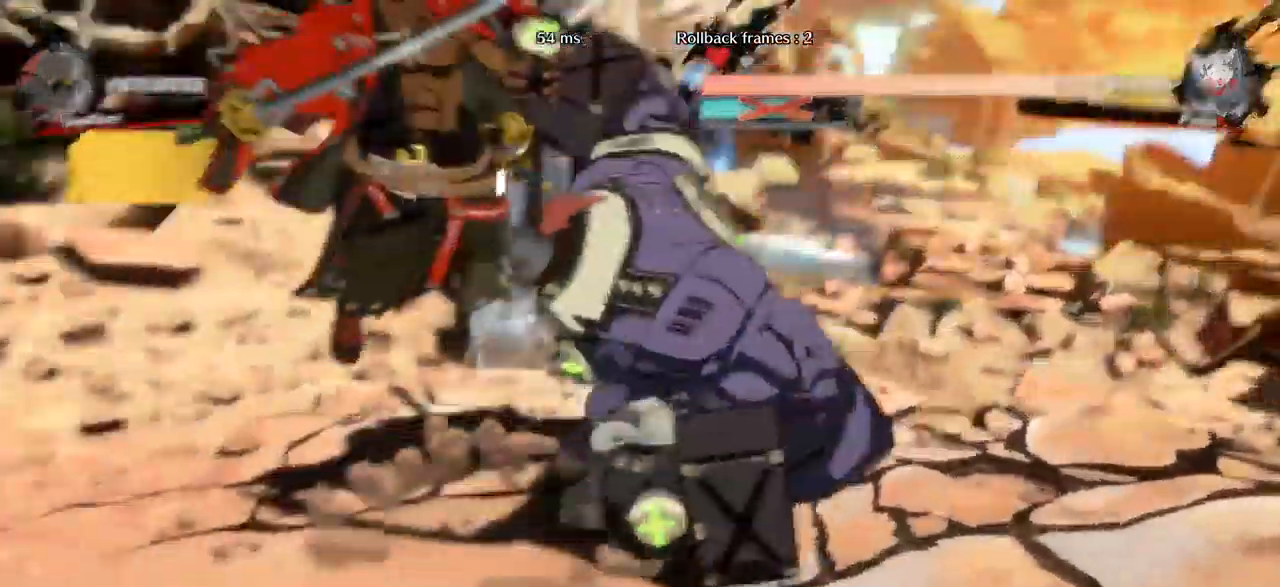
{"buttons": [], "left_stick": "right"}
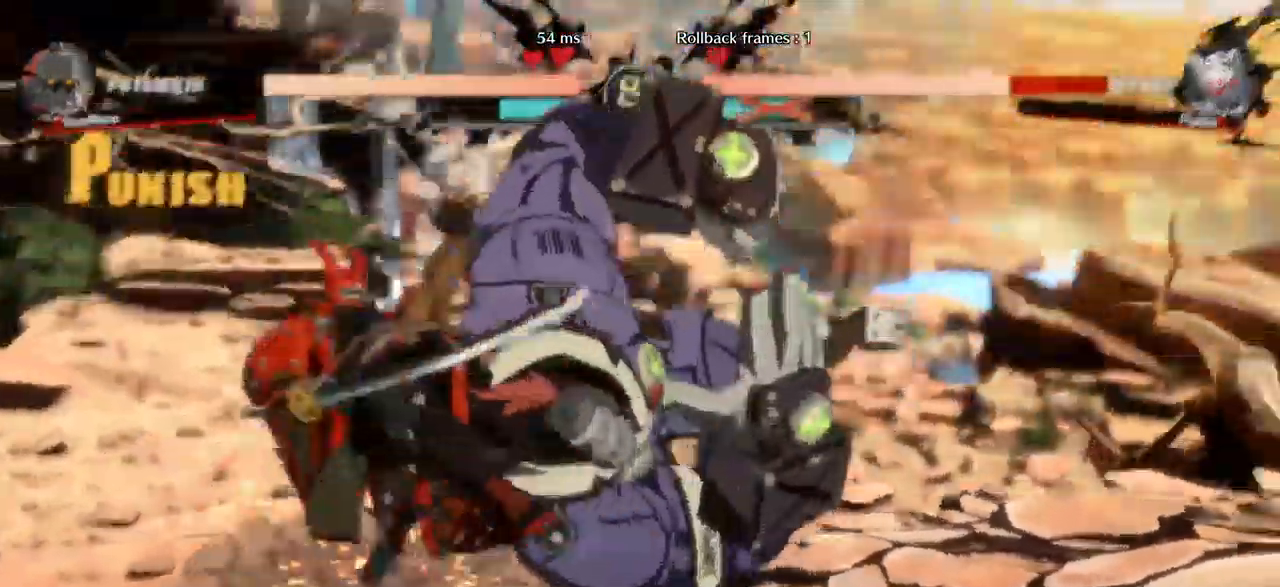
{"buttons": [], "left_stick": "right", "events": []}
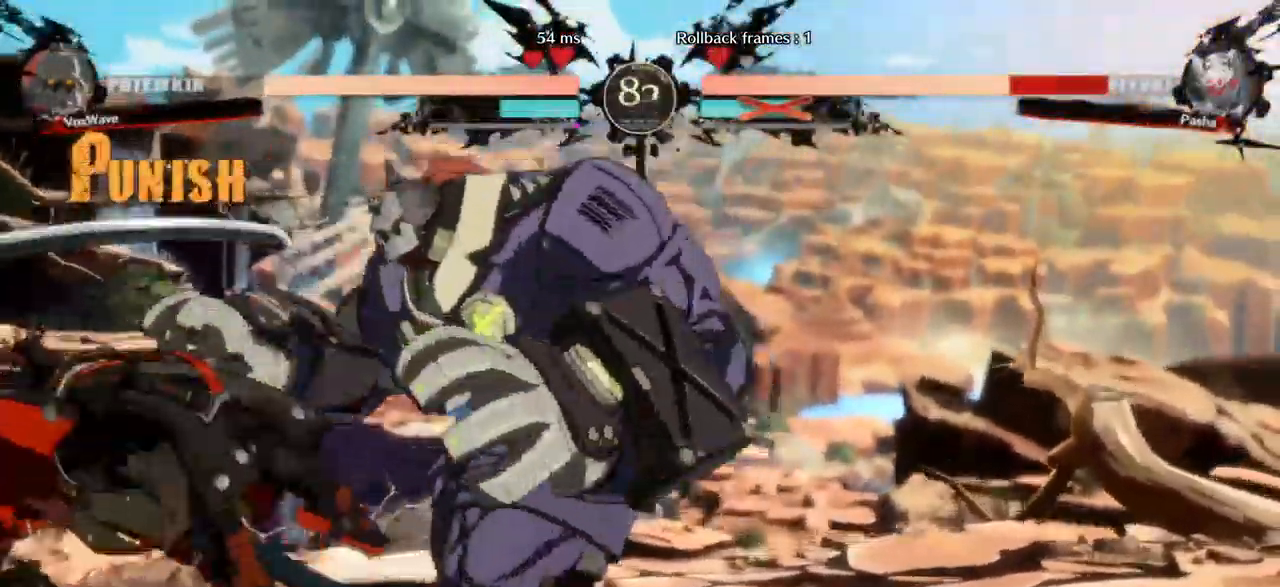
{"buttons": [], "left_stick": "left", "events": [[183, "left_stick", "center"], [234, "left_stick", "left"]]}
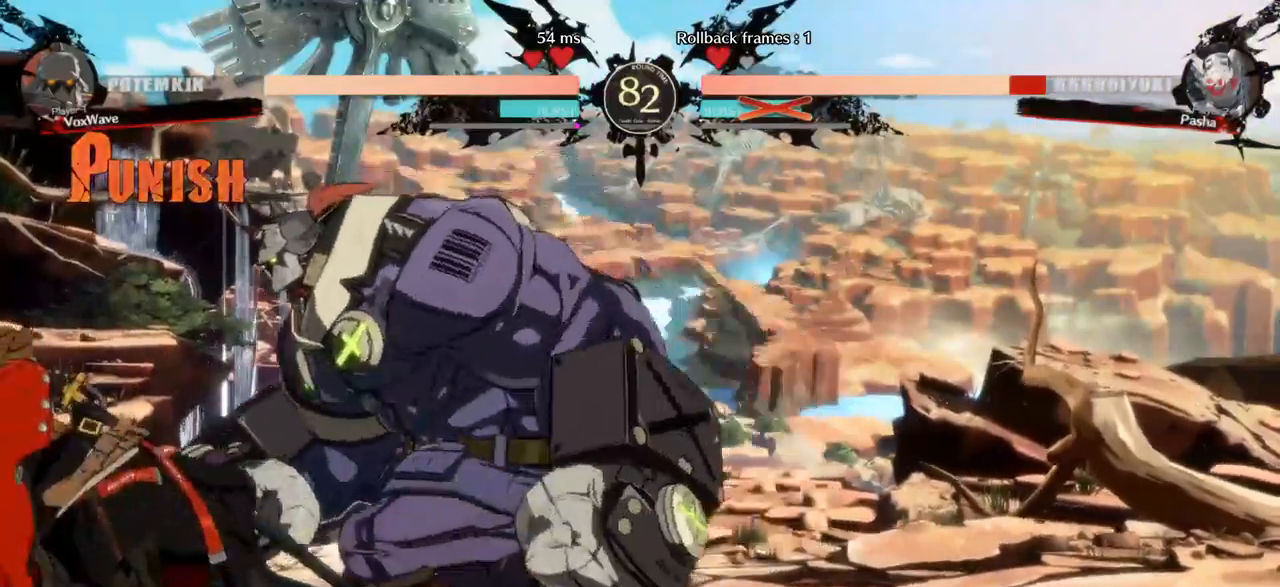
{"buttons": [], "left_stick": "center", "events": [[184, "left_stick", "down"], [334, "CROSS", "down"], [334, "left_stick", "left"], [384, "CROSS", "up"], [500, "left_stick", "center"]]}
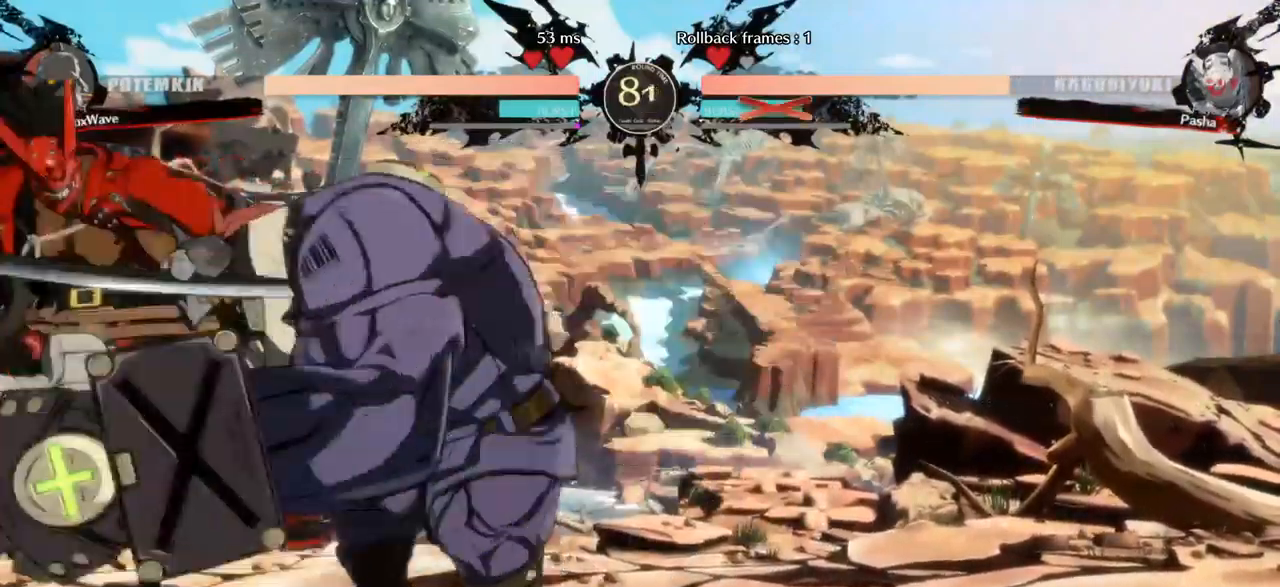
{"buttons": [], "left_stick": "center", "events": [[267, "left_stick", "right"], [467, "left_stick", "center"]]}